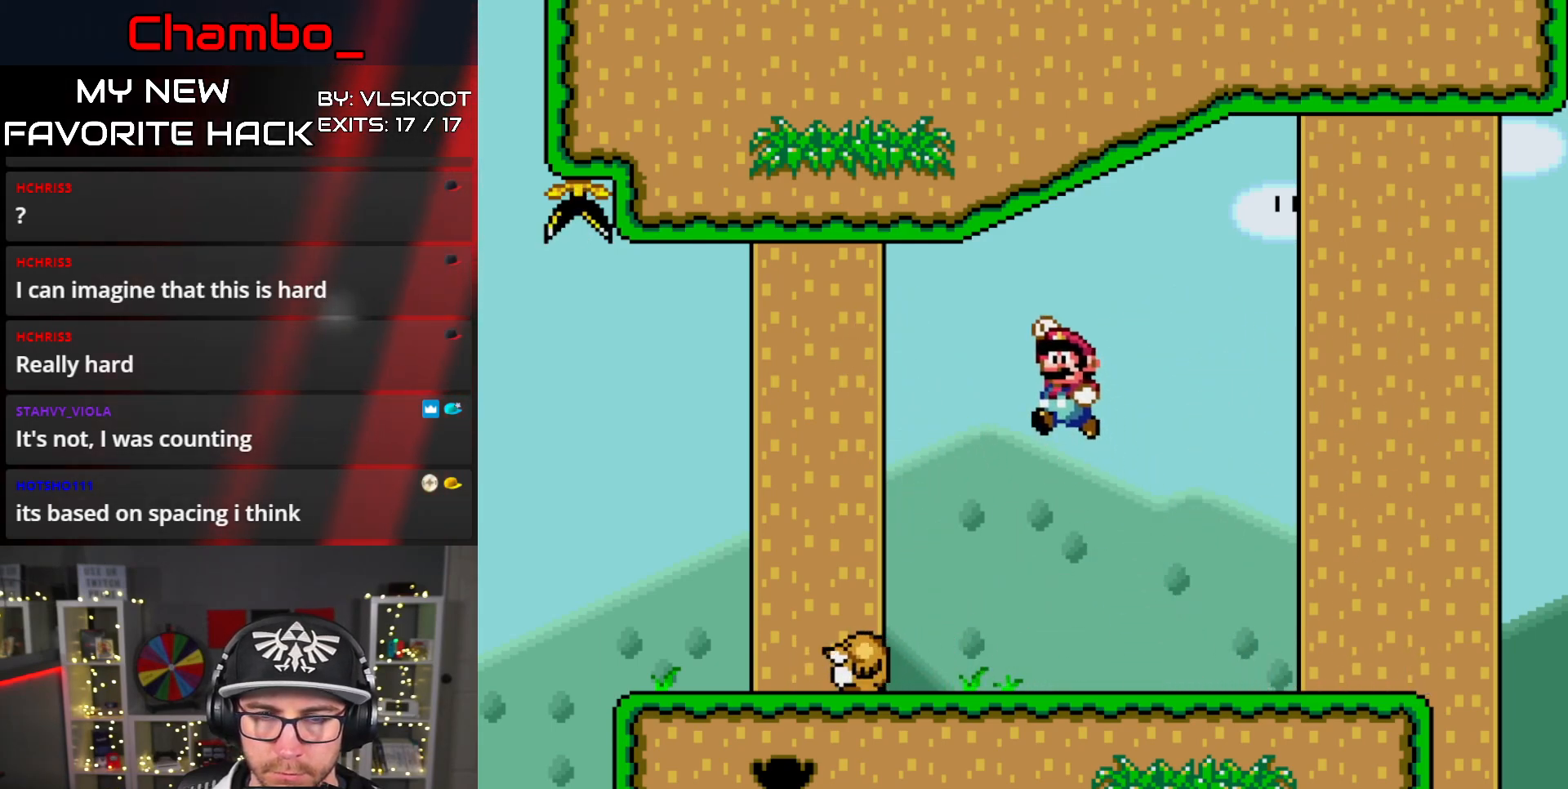
Gameplay with a controller (Nintendo layout); each line is a JSON object with the inputs held at the frame after it (dt_ms = milliseconds from this image to that frame). "events" lists button and stick changes between this image and that frame as [ms after this image, input, new state], when the widget could be followed in between. Not read: L1 L3 R3.
{"dt_ms": 500, "buttons": ["Y", "DPAD_RIGHT"], "events": [[17, "DPAD_RIGHT", "down"]]}
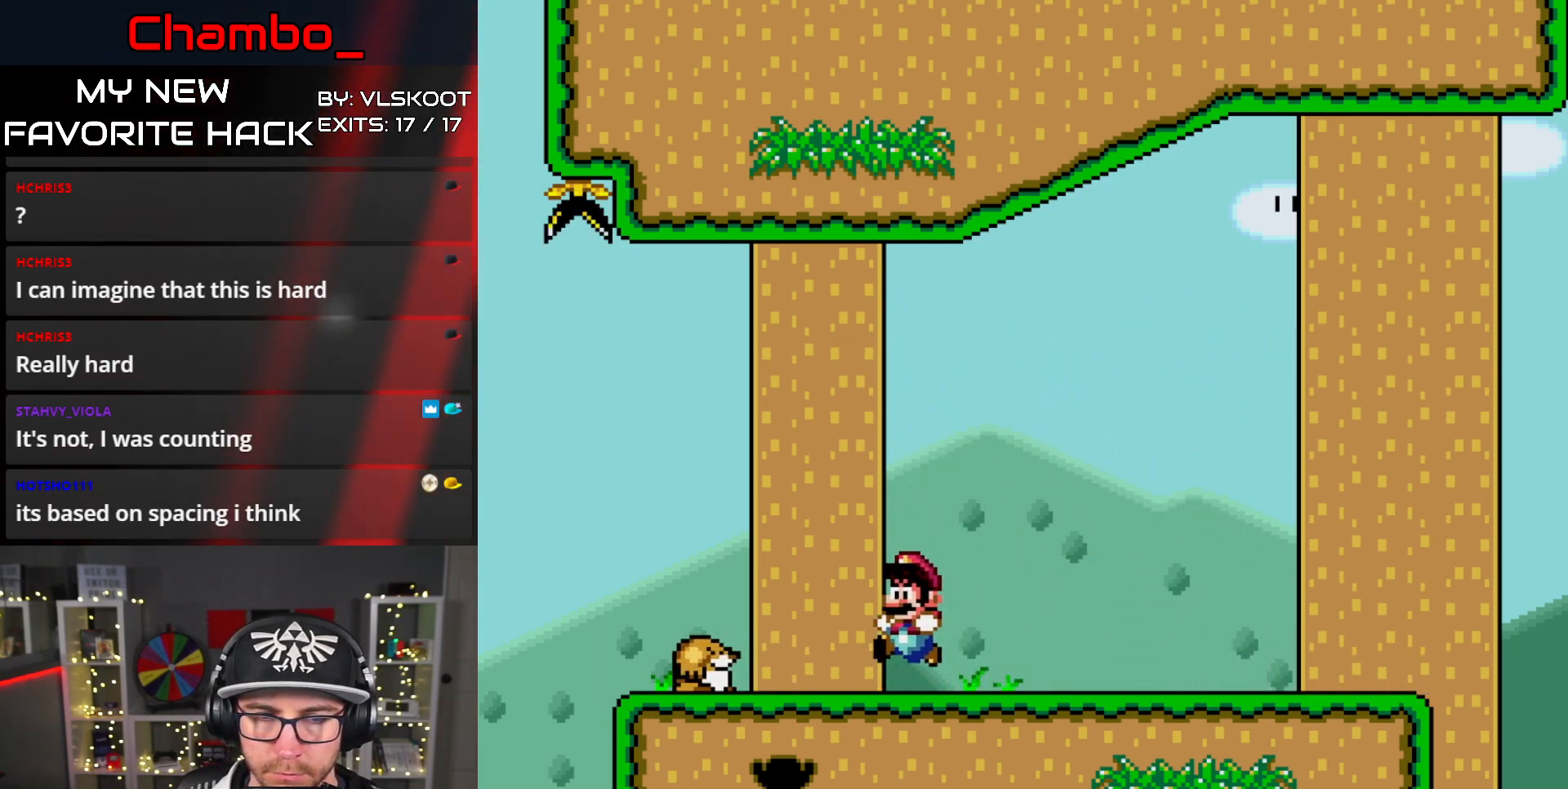
{"dt_ms": 500, "buttons": ["Y", "DPAD_LEFT"], "events": [[450, "DPAD_LEFT", "down"], [450, "DPAD_RIGHT", "up"]]}
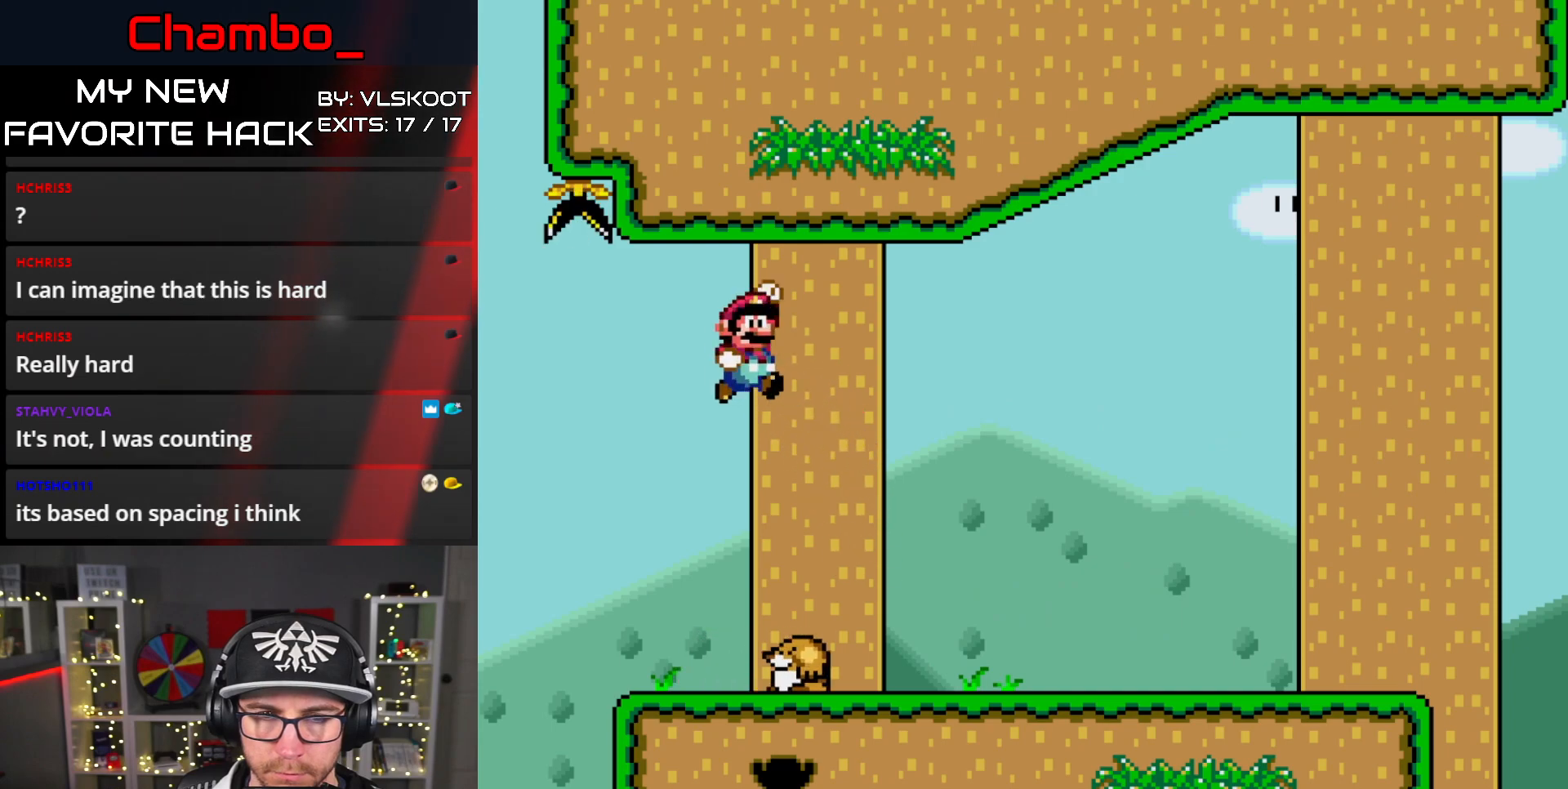
{"dt_ms": 500, "buttons": ["B", "Y", "DPAD_LEFT"], "events": [[217, "B", "down"]]}
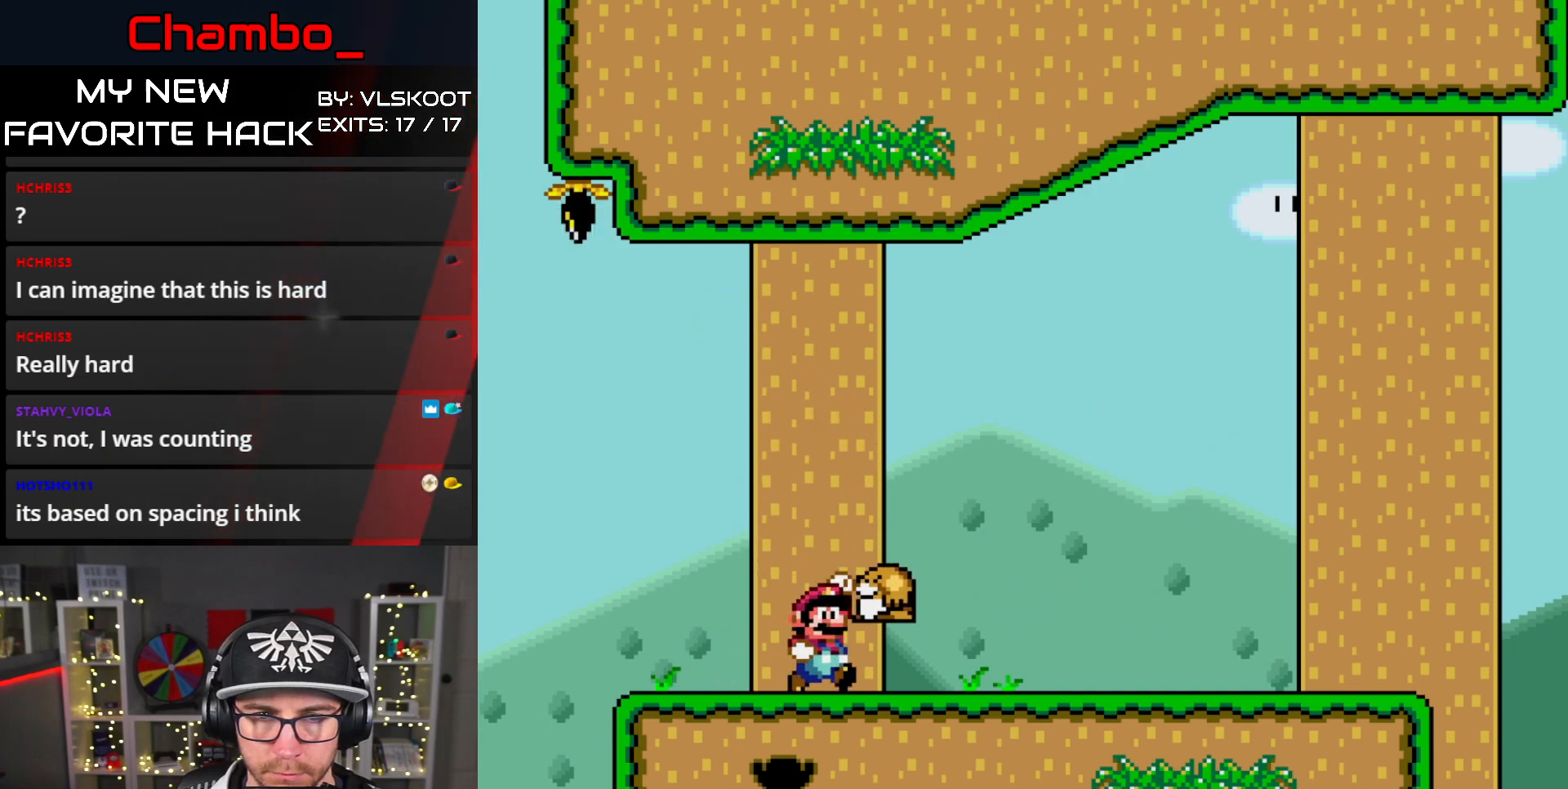
{"dt_ms": 500, "buttons": ["Y", "DPAD_RIGHT"], "events": [[217, "DPAD_LEFT", "up"], [233, "DPAD_RIGHT", "down"], [433, "B", "up"]]}
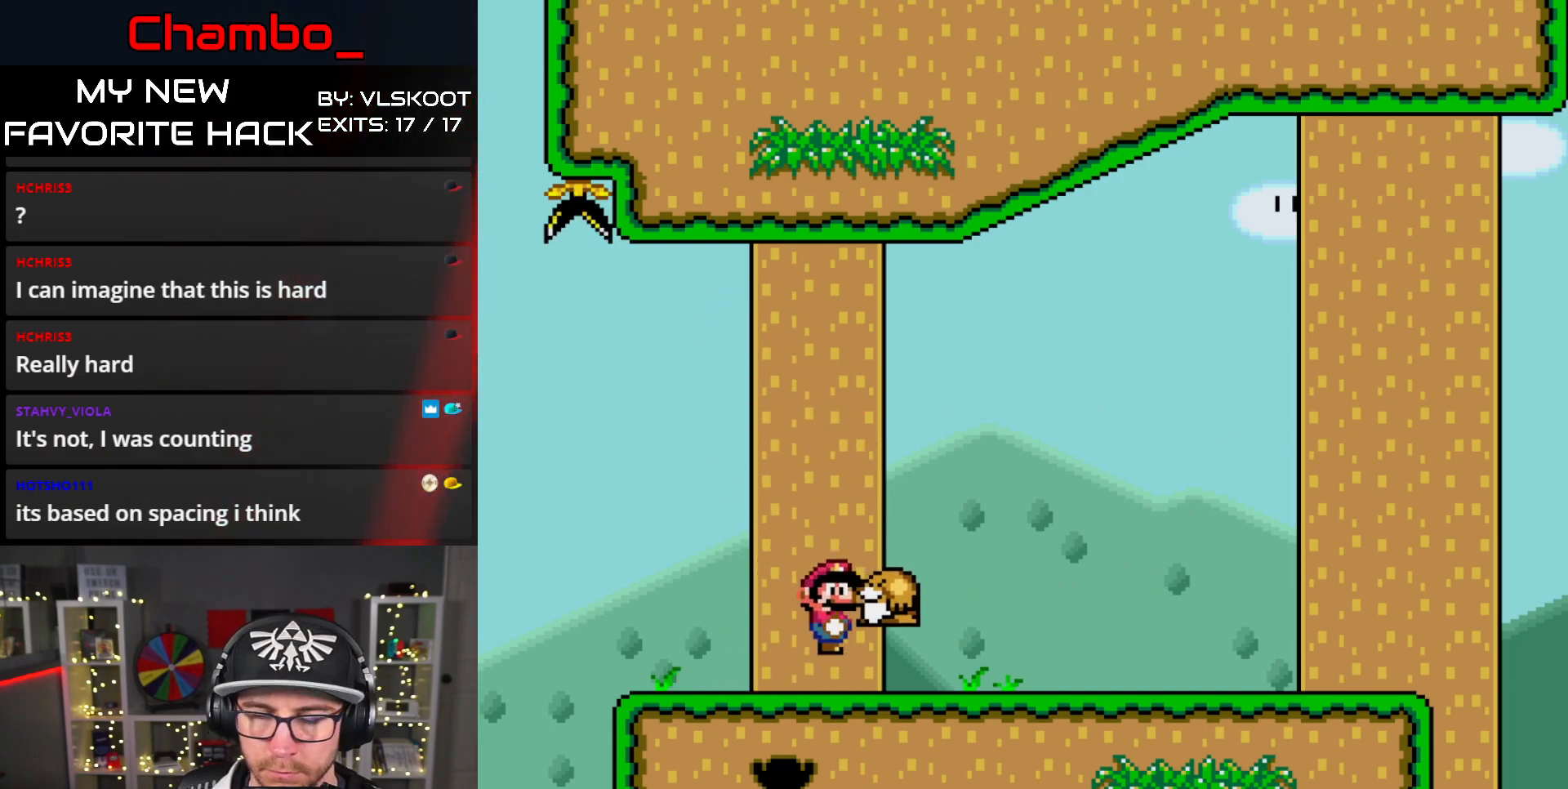
{"dt_ms": 500, "buttons": ["Y", "DPAD_RIGHT"], "events": []}
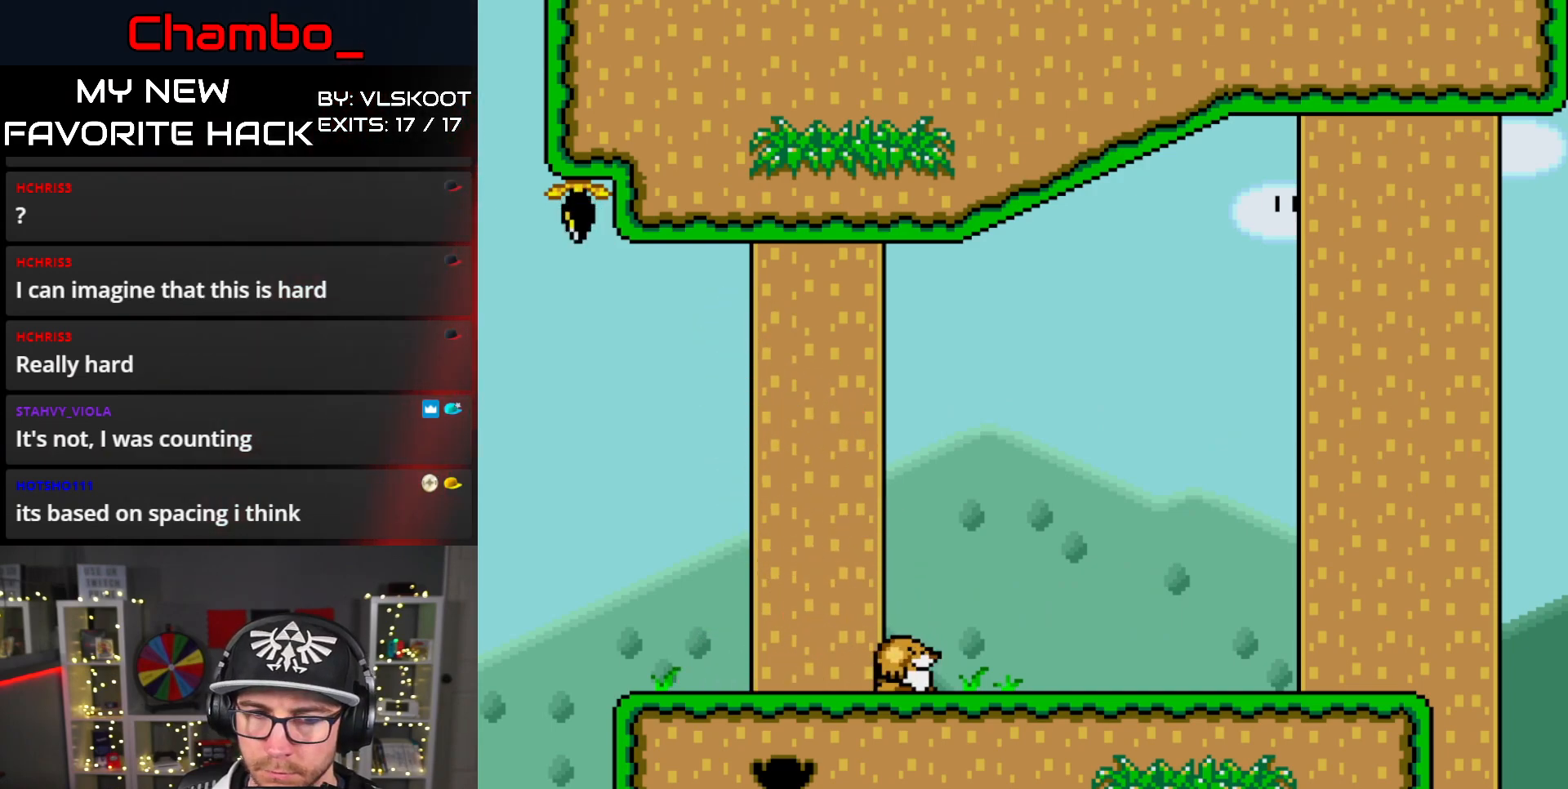
{"dt_ms": 500, "buttons": ["Y", "DPAD_RIGHT"], "events": []}
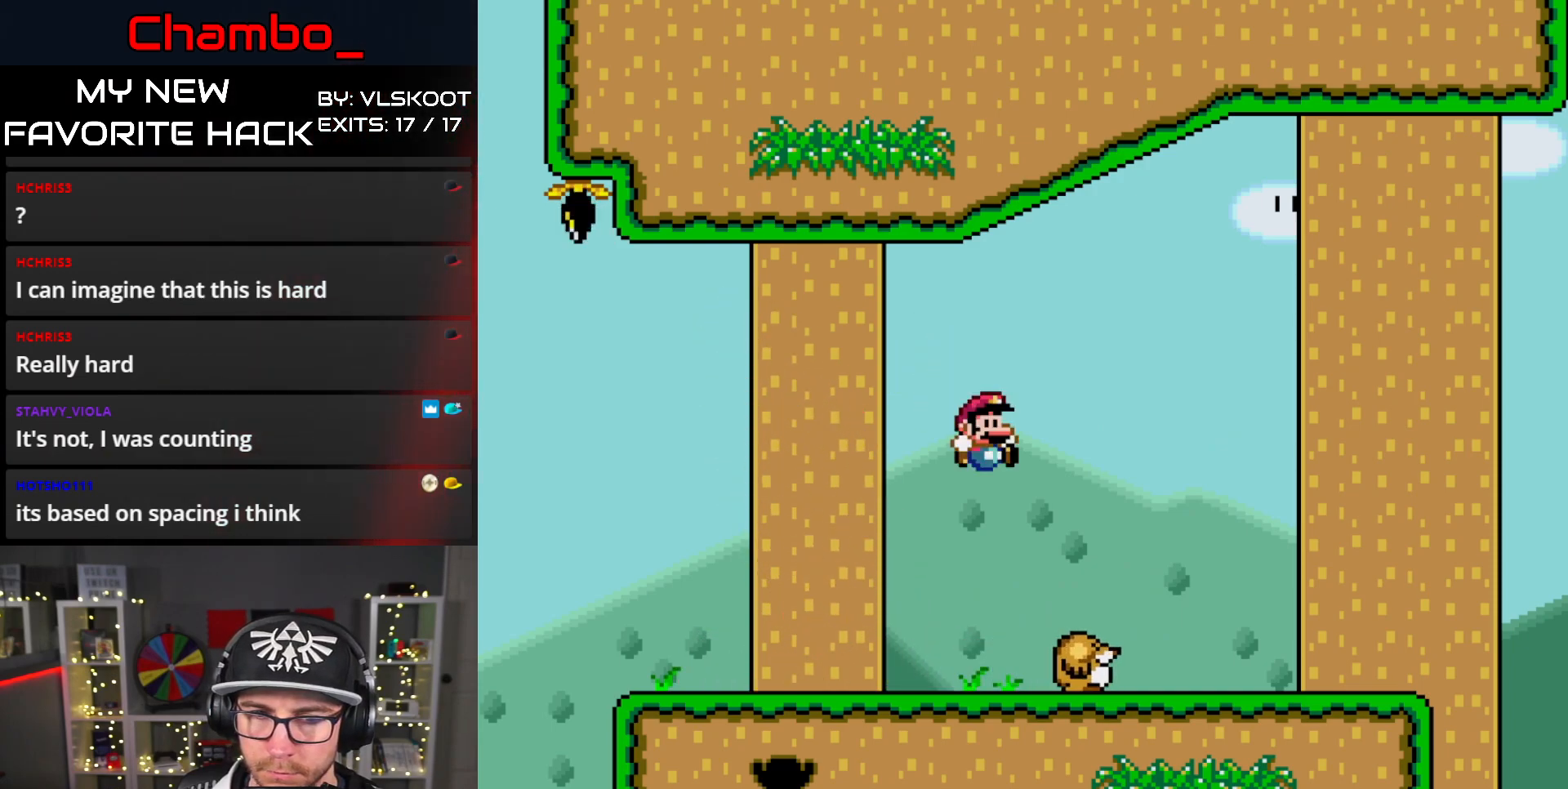
{"dt_ms": 500, "buttons": ["Y", "DPAD_LEFT"], "events": [[17, "DPAD_RIGHT", "up"], [117, "DPAD_LEFT", "down"]]}
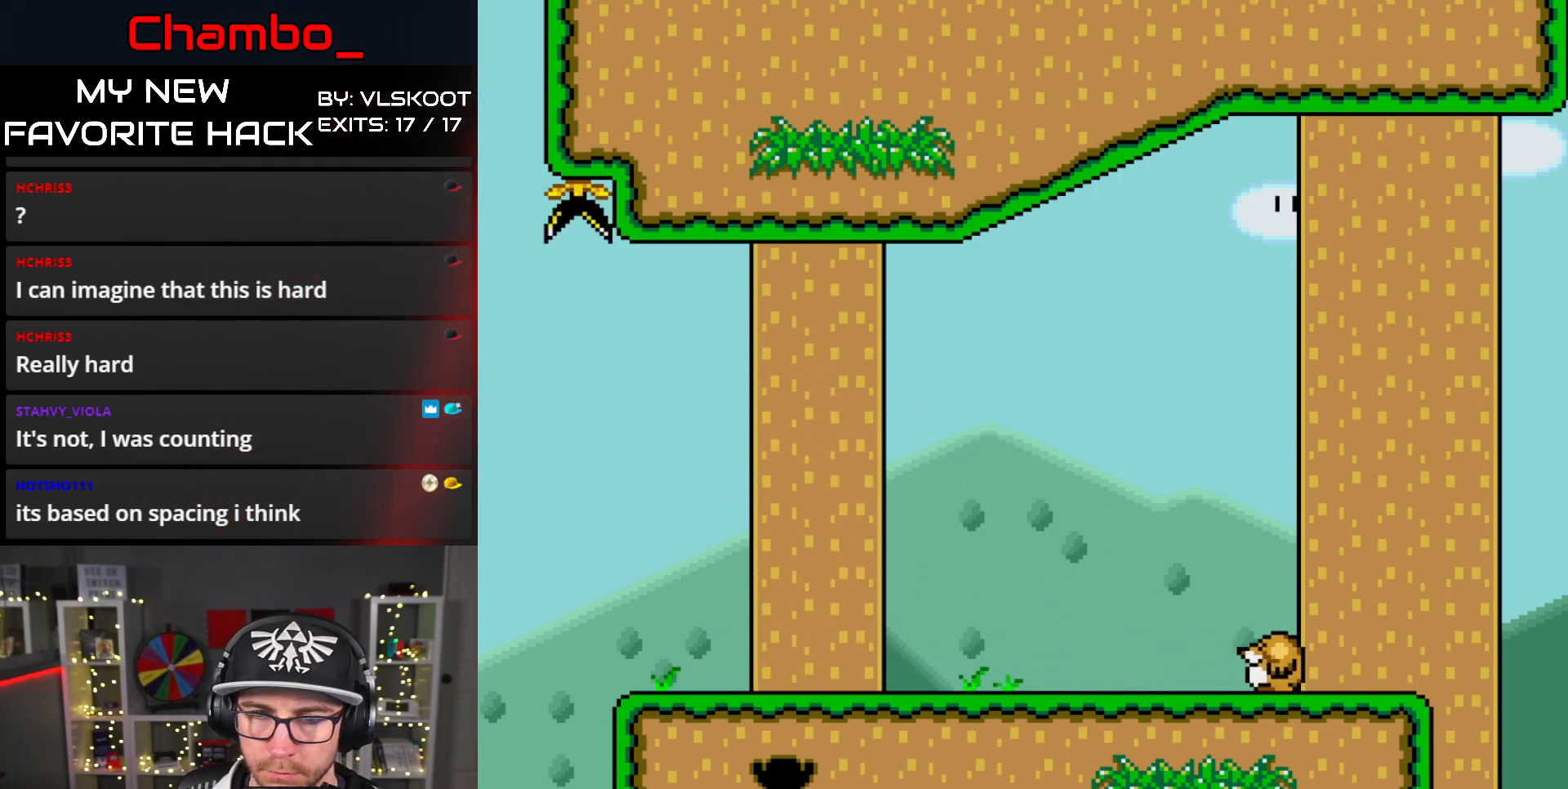
{"dt_ms": 500, "buttons": ["Y", "DPAD_LEFT"], "events": []}
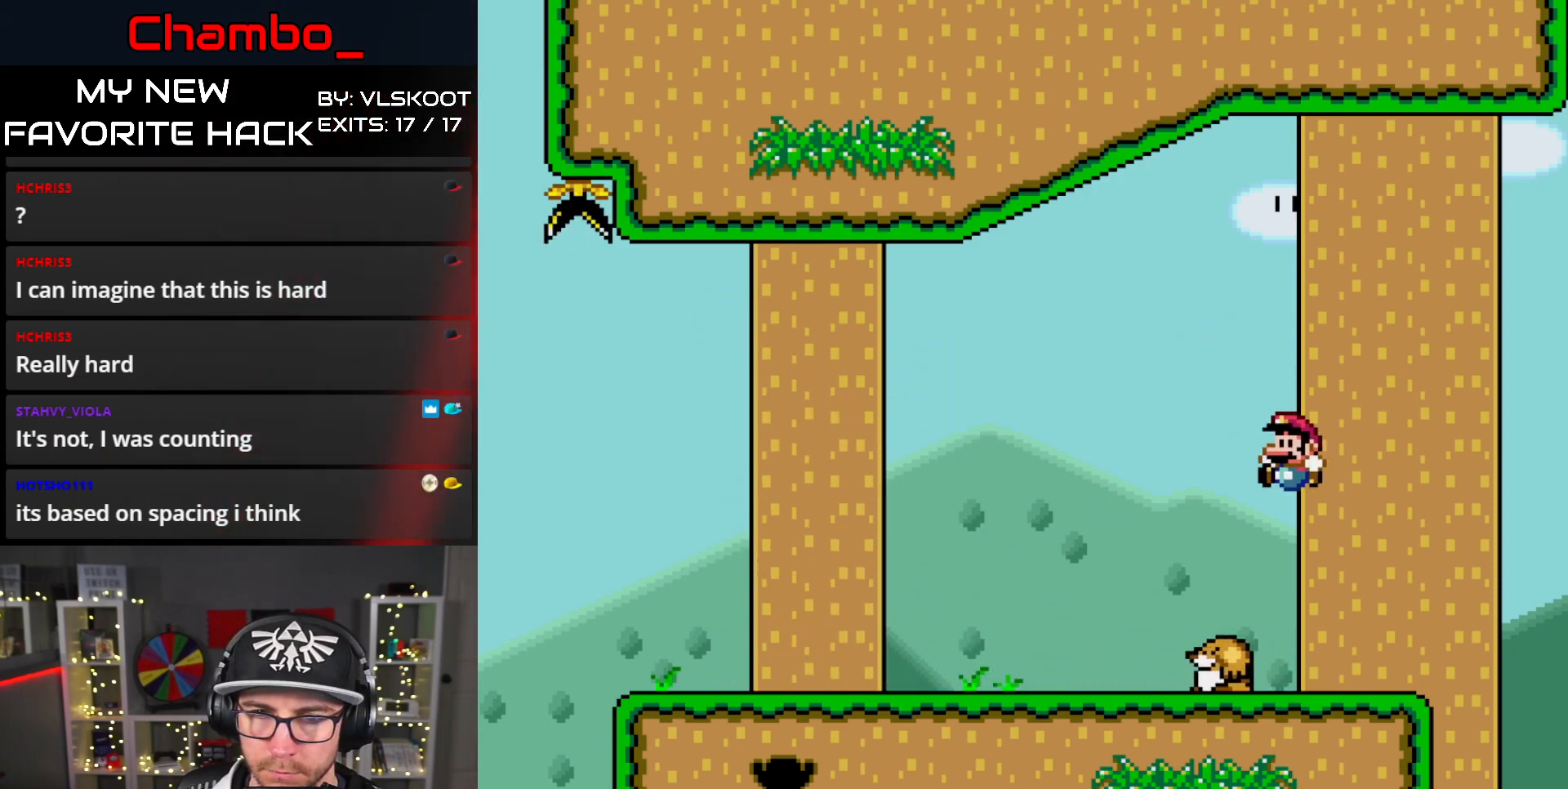
{"dt_ms": 500, "buttons": ["Y"], "events": [[467, "DPAD_LEFT", "up"]]}
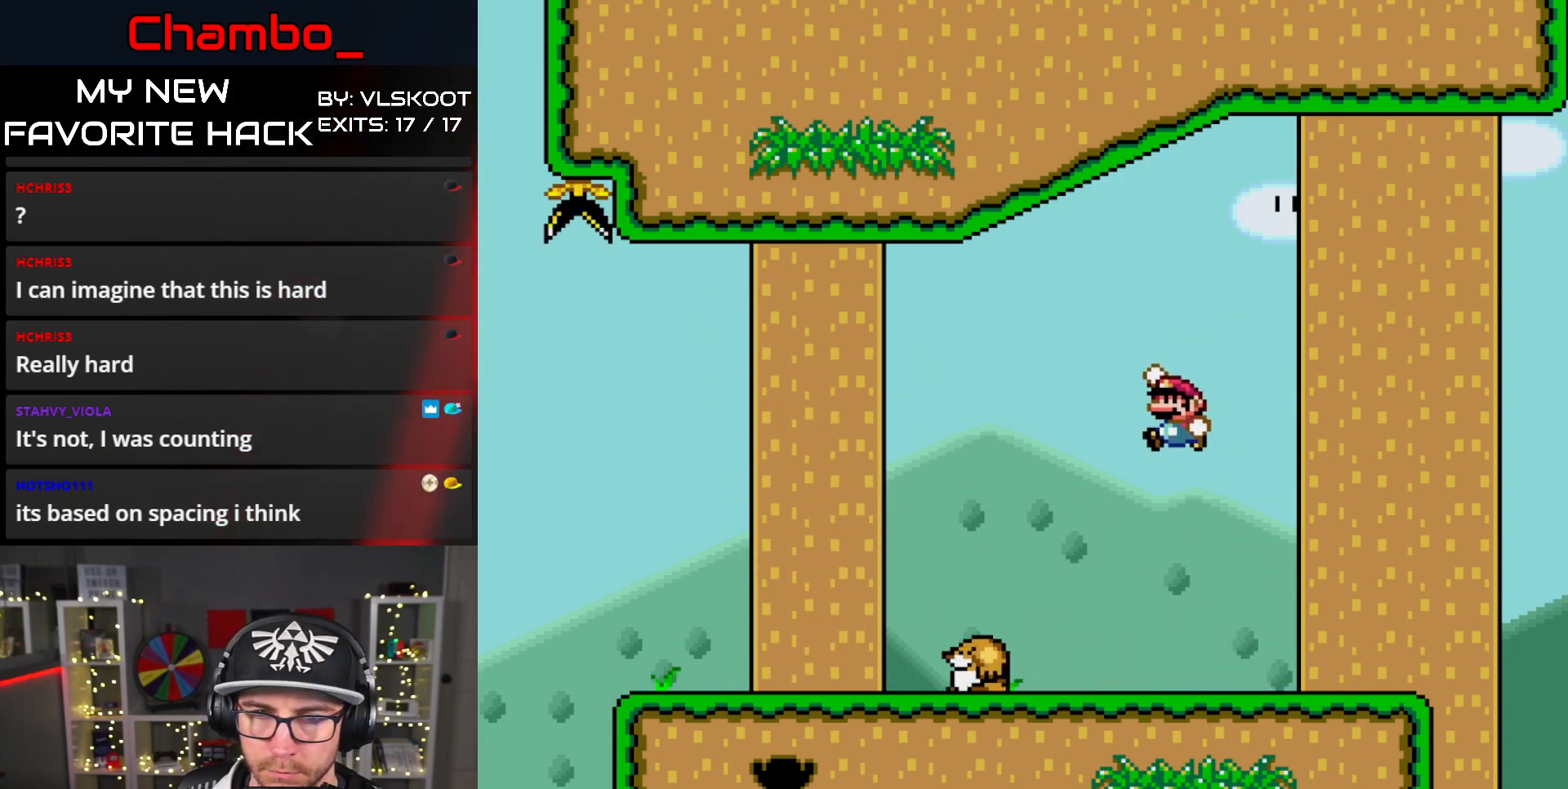
{"dt_ms": 500, "buttons": ["Y", "DPAD_RIGHT"], "events": [[117, "DPAD_RIGHT", "down"]]}
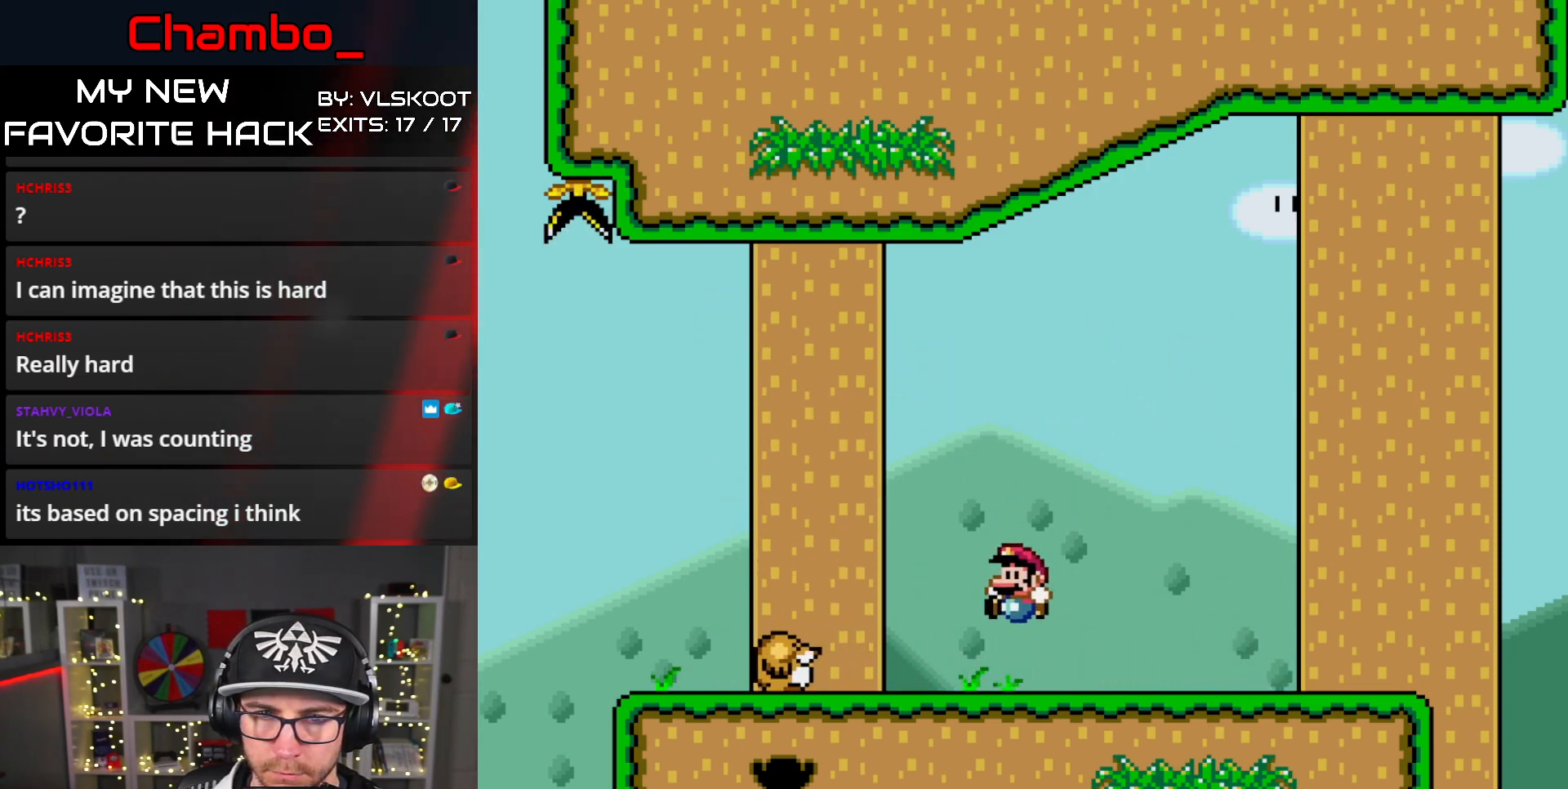
{"dt_ms": 500, "buttons": ["Y", "DPAD_RIGHT"], "events": []}
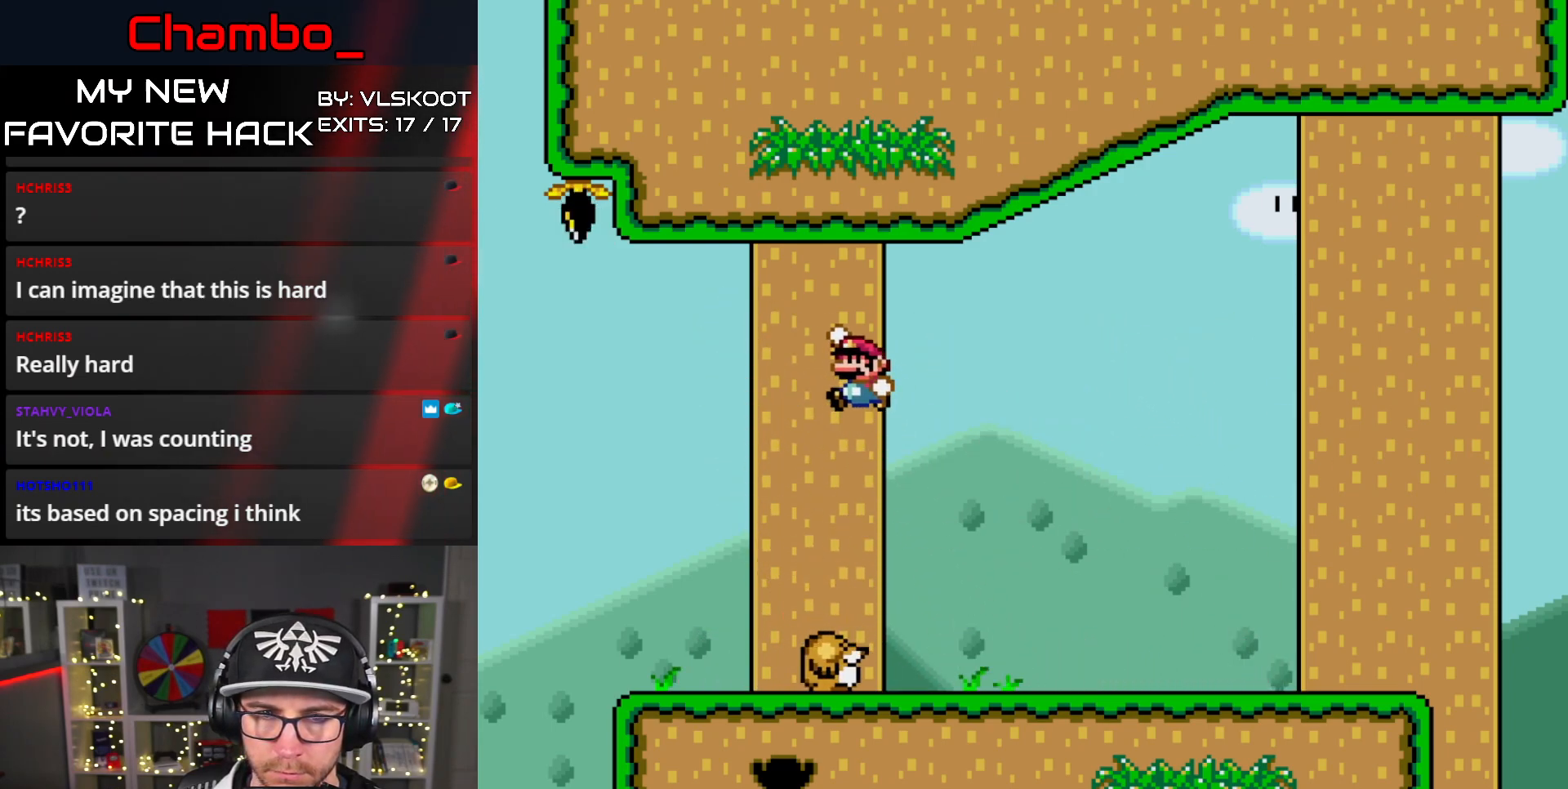
{"dt_ms": 500, "buttons": ["B", "Y", "DPAD_LEFT"], "events": [[133, "DPAD_LEFT", "down"], [133, "DPAD_RIGHT", "up"], [350, "B", "down"]]}
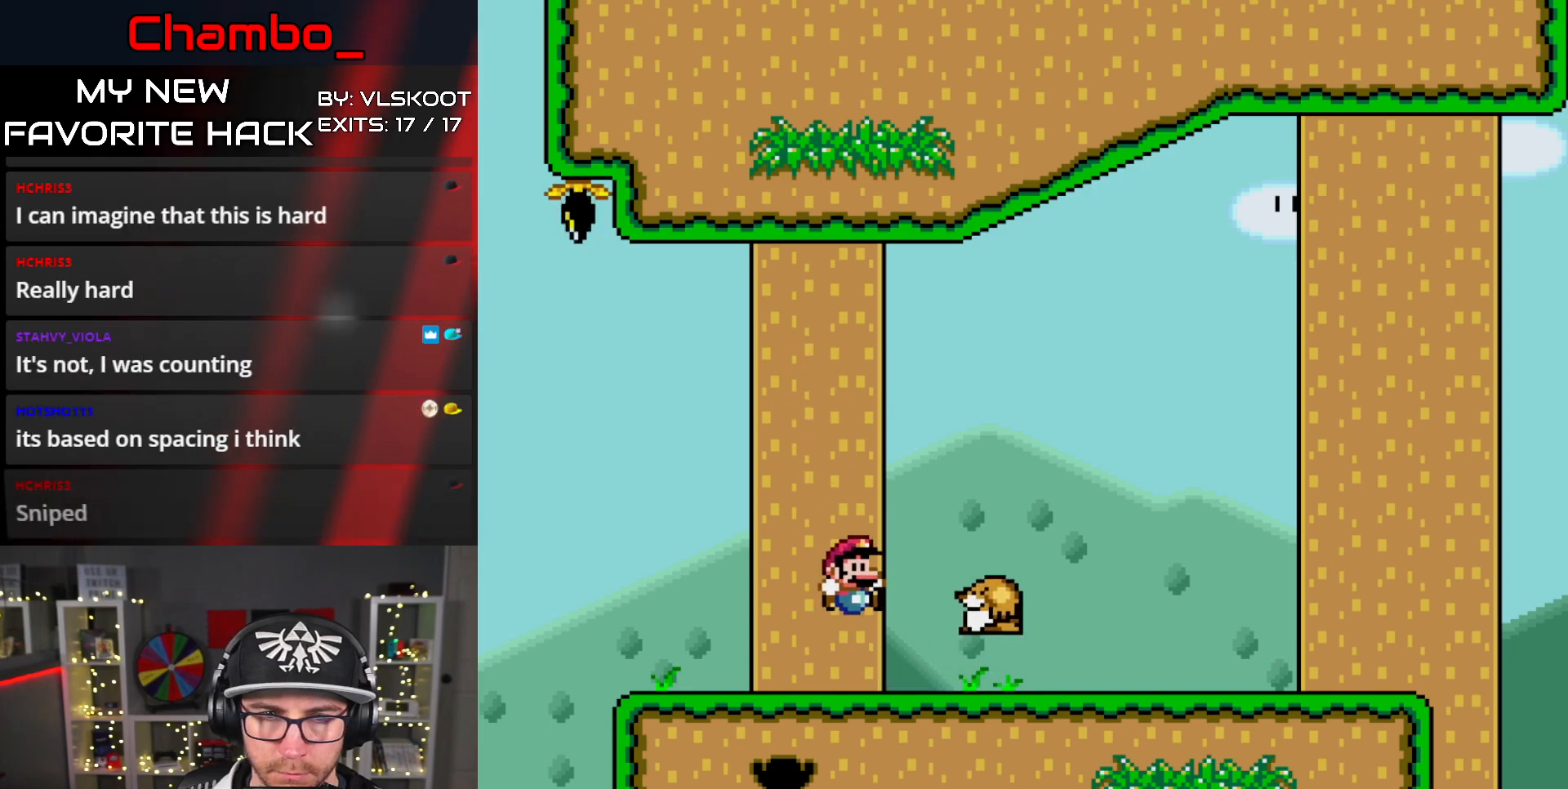
{"dt_ms": 500, "buttons": ["Y", "DPAD_RIGHT"], "events": [[367, "DPAD_LEFT", "up"], [367, "DPAD_RIGHT", "down"], [383, "B", "up"]]}
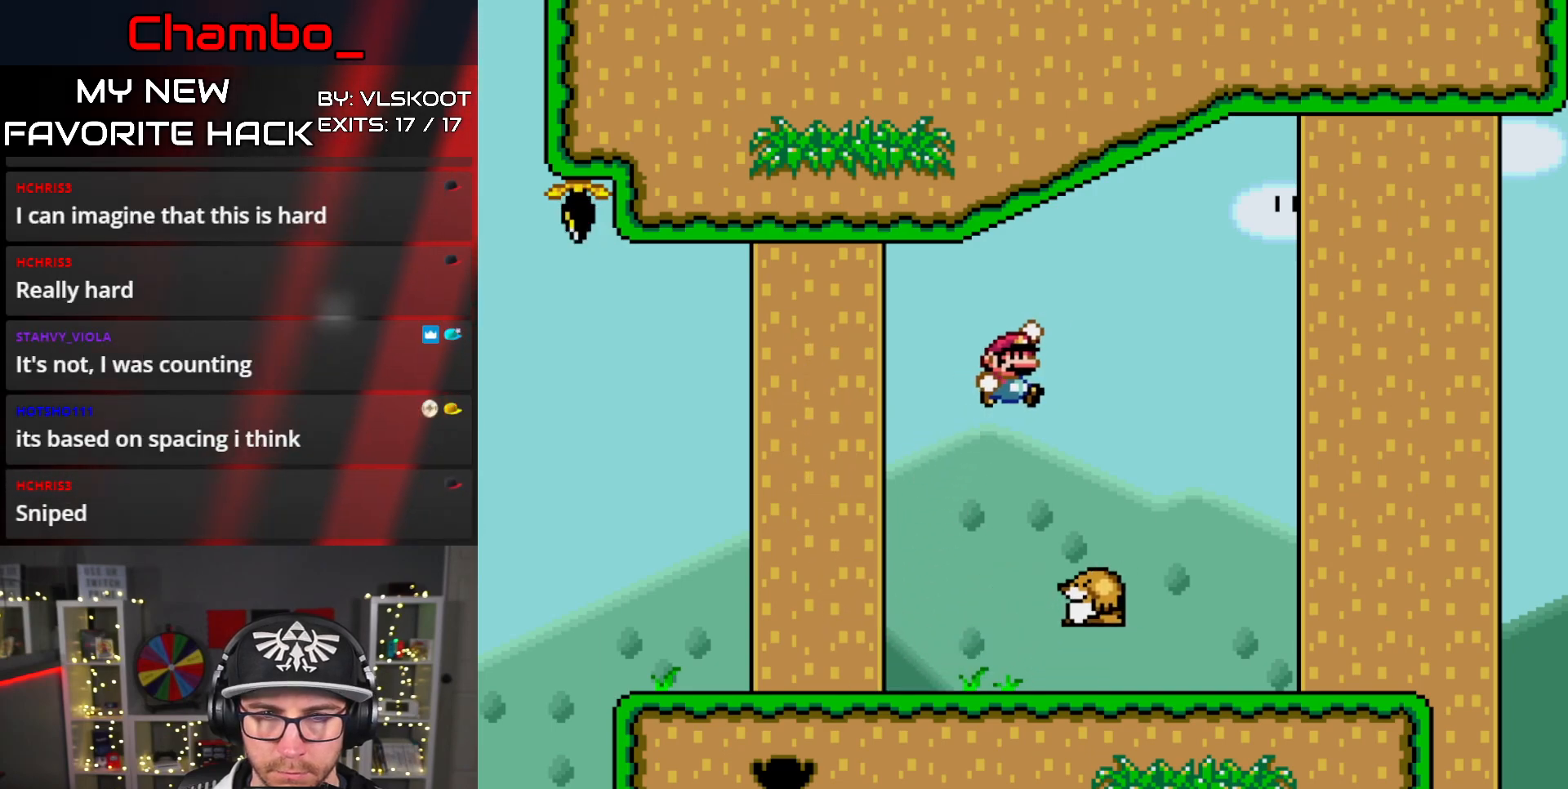
{"dt_ms": 500, "buttons": ["Y", "DPAD_RIGHT"], "events": []}
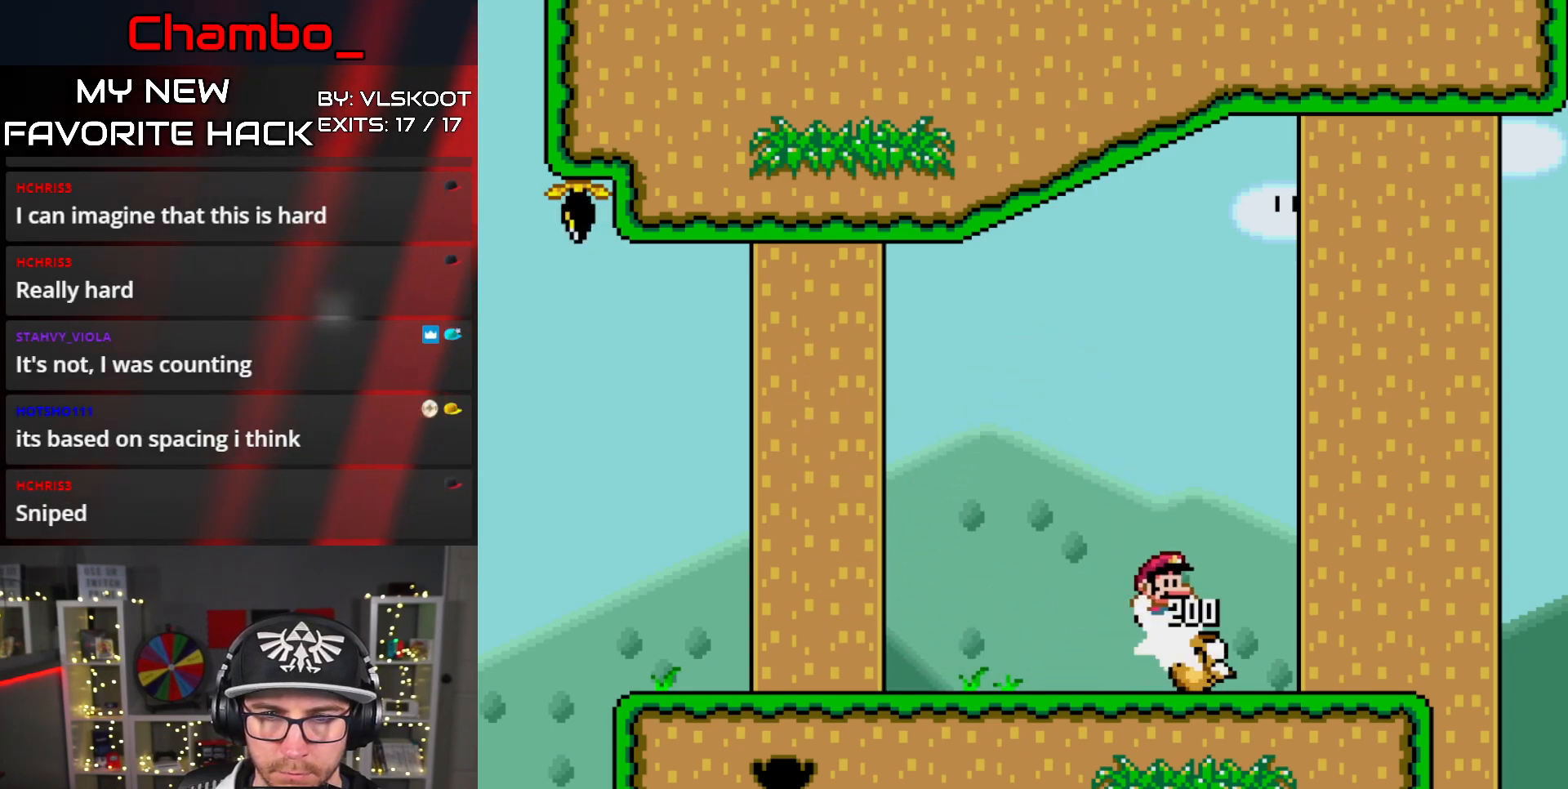
{"dt_ms": 500, "buttons": []}
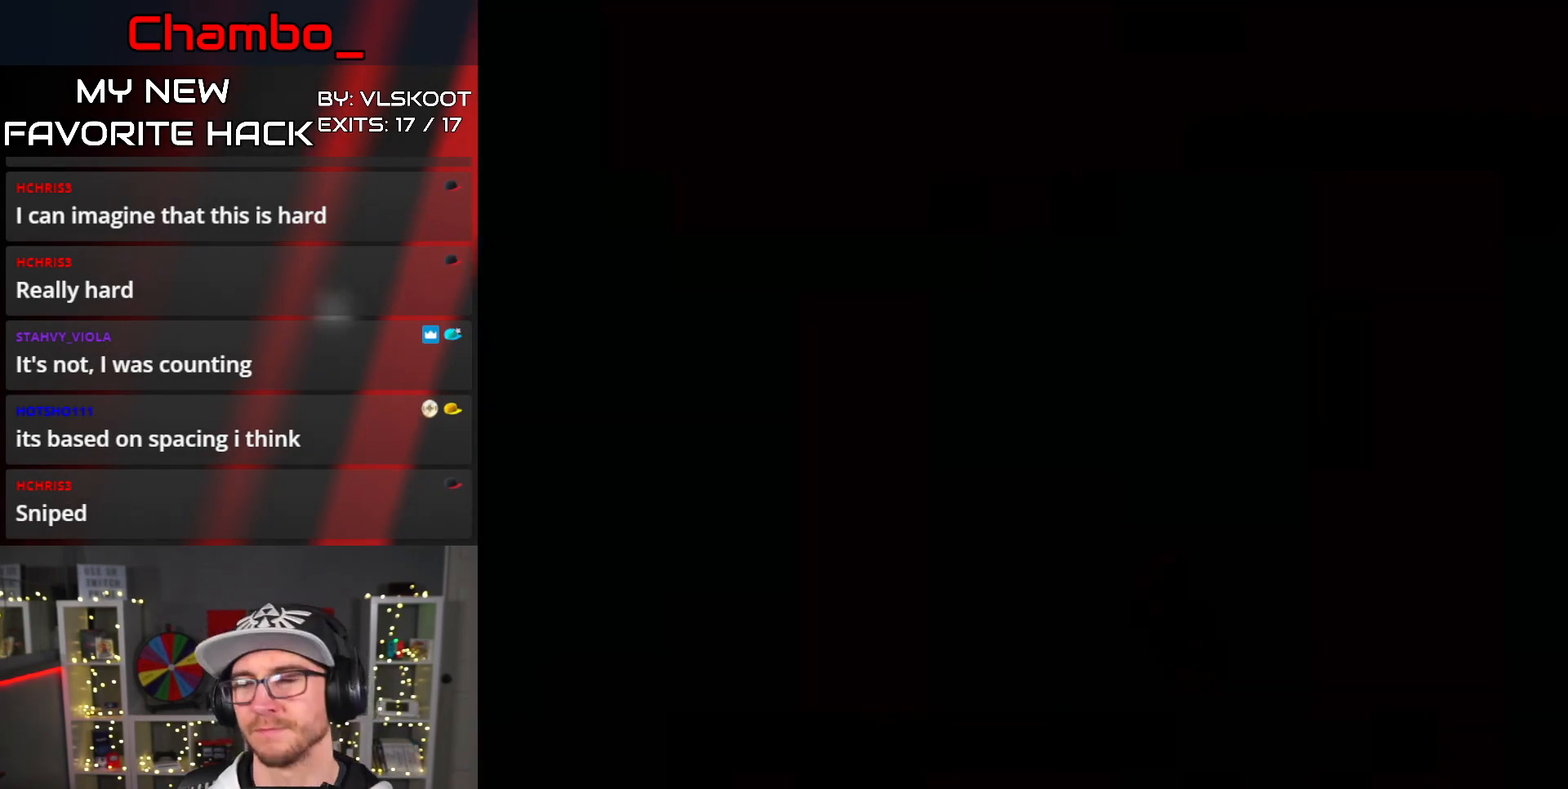
{"dt_ms": 500, "buttons": [], "events": []}
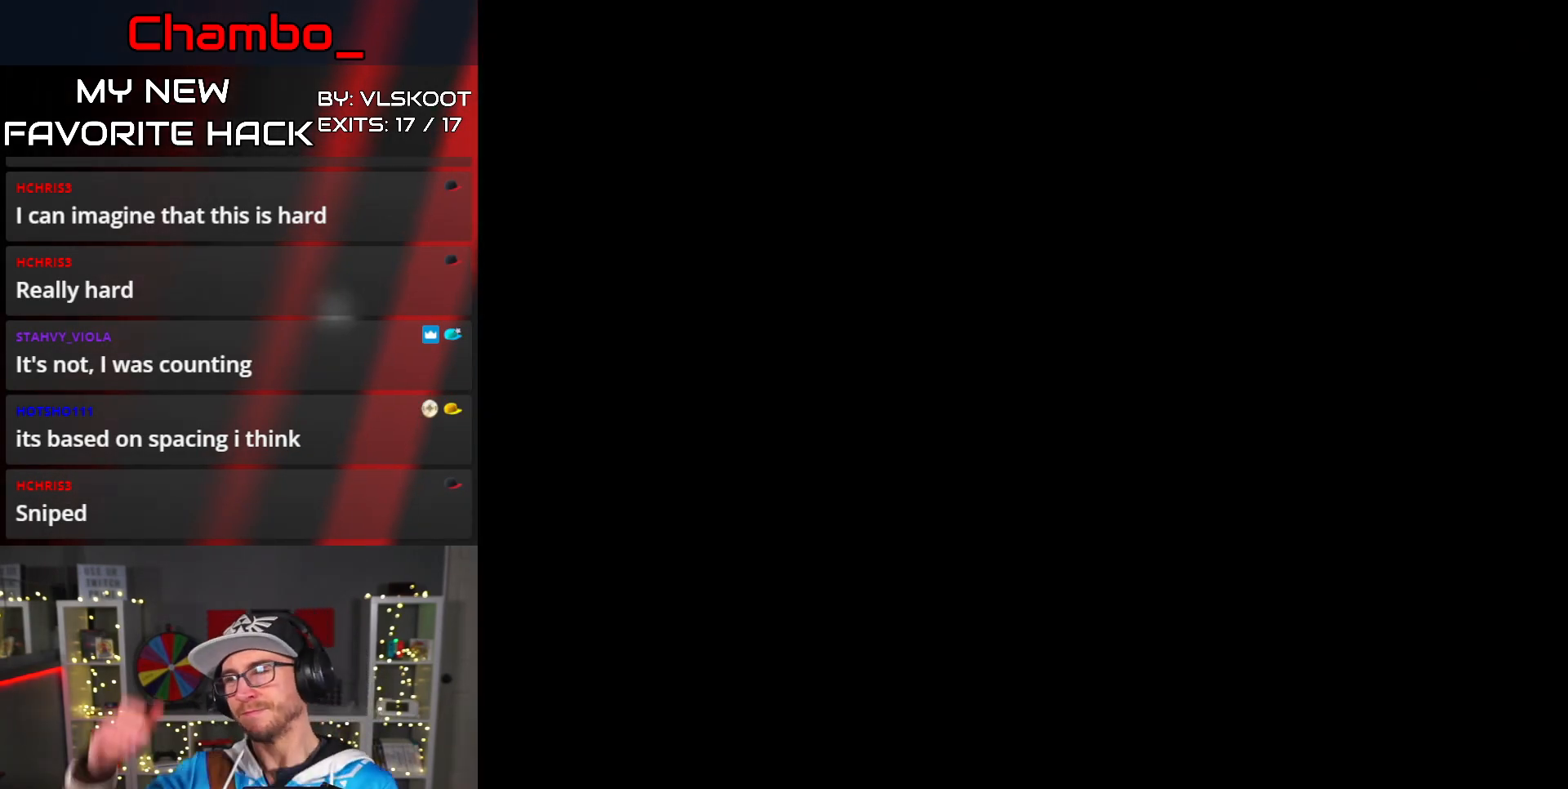
{"dt_ms": 500, "buttons": [], "events": []}
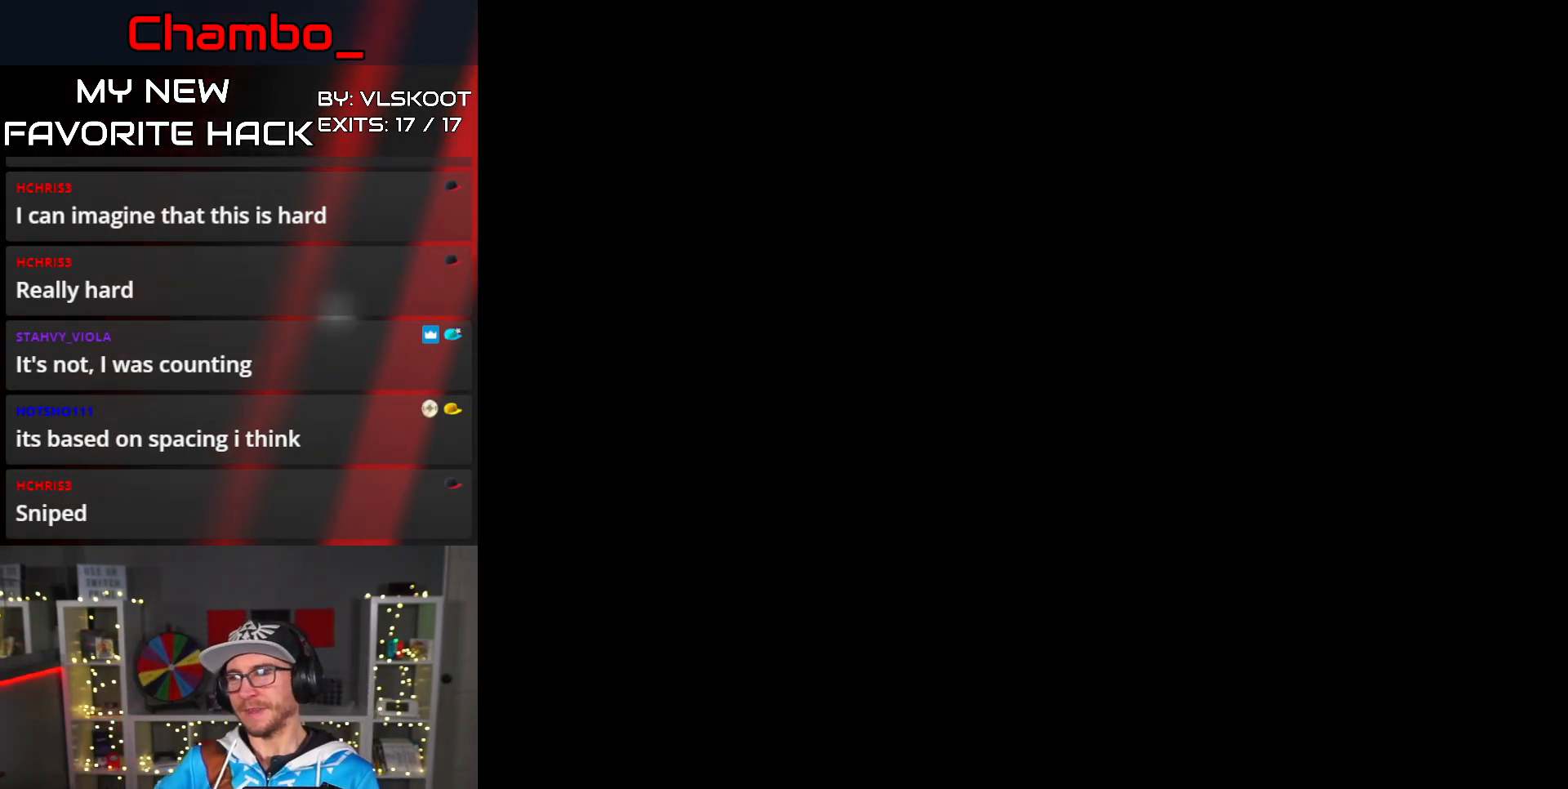
{"dt_ms": 500, "buttons": [], "events": []}
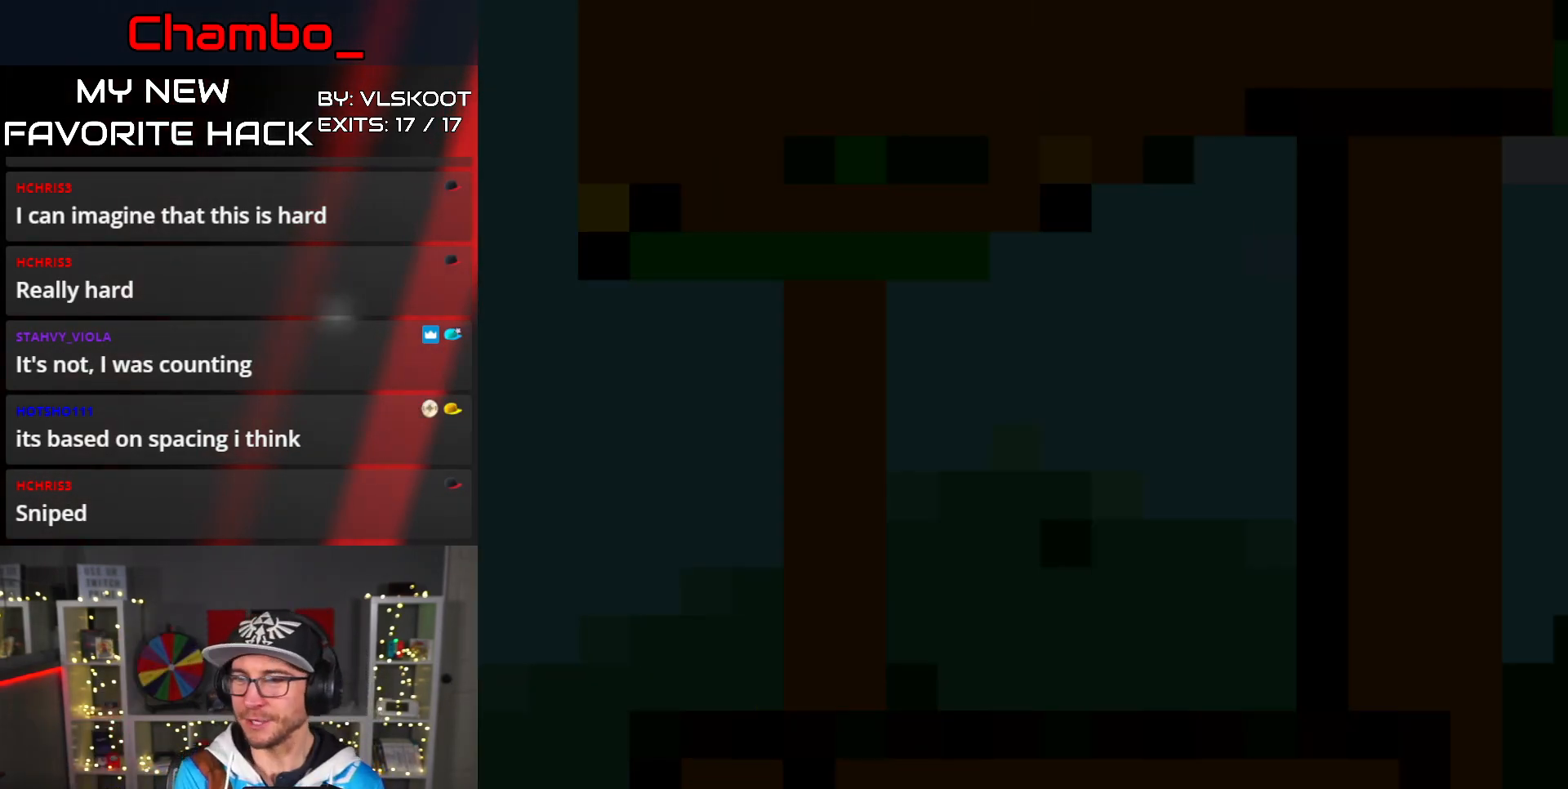
{"dt_ms": 500, "buttons": ["Y", "DPAD_RIGHT"]}
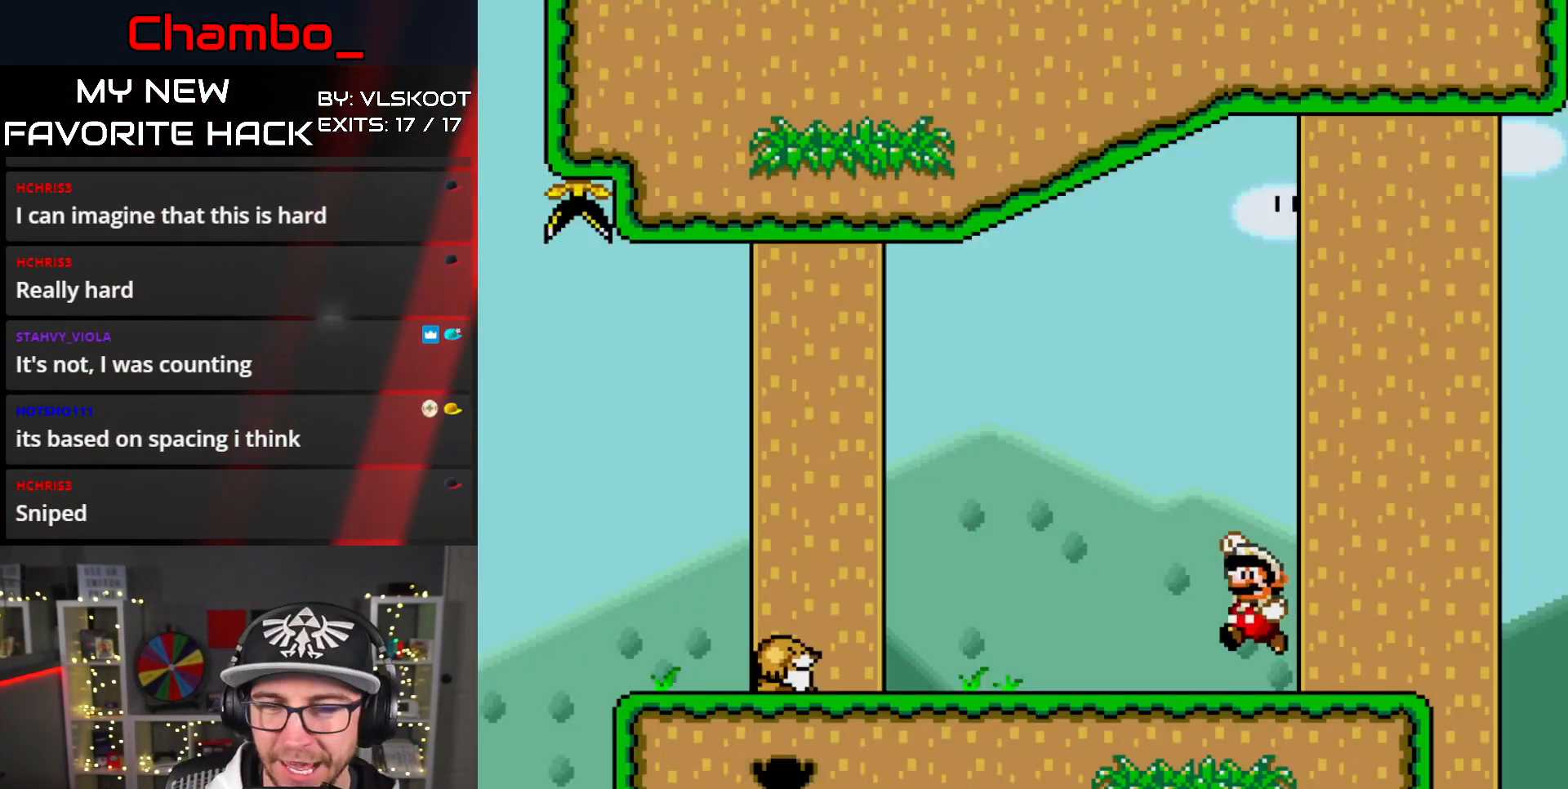
{"dt_ms": 1000, "buttons": ["Y", "DPAD_LEFT"]}
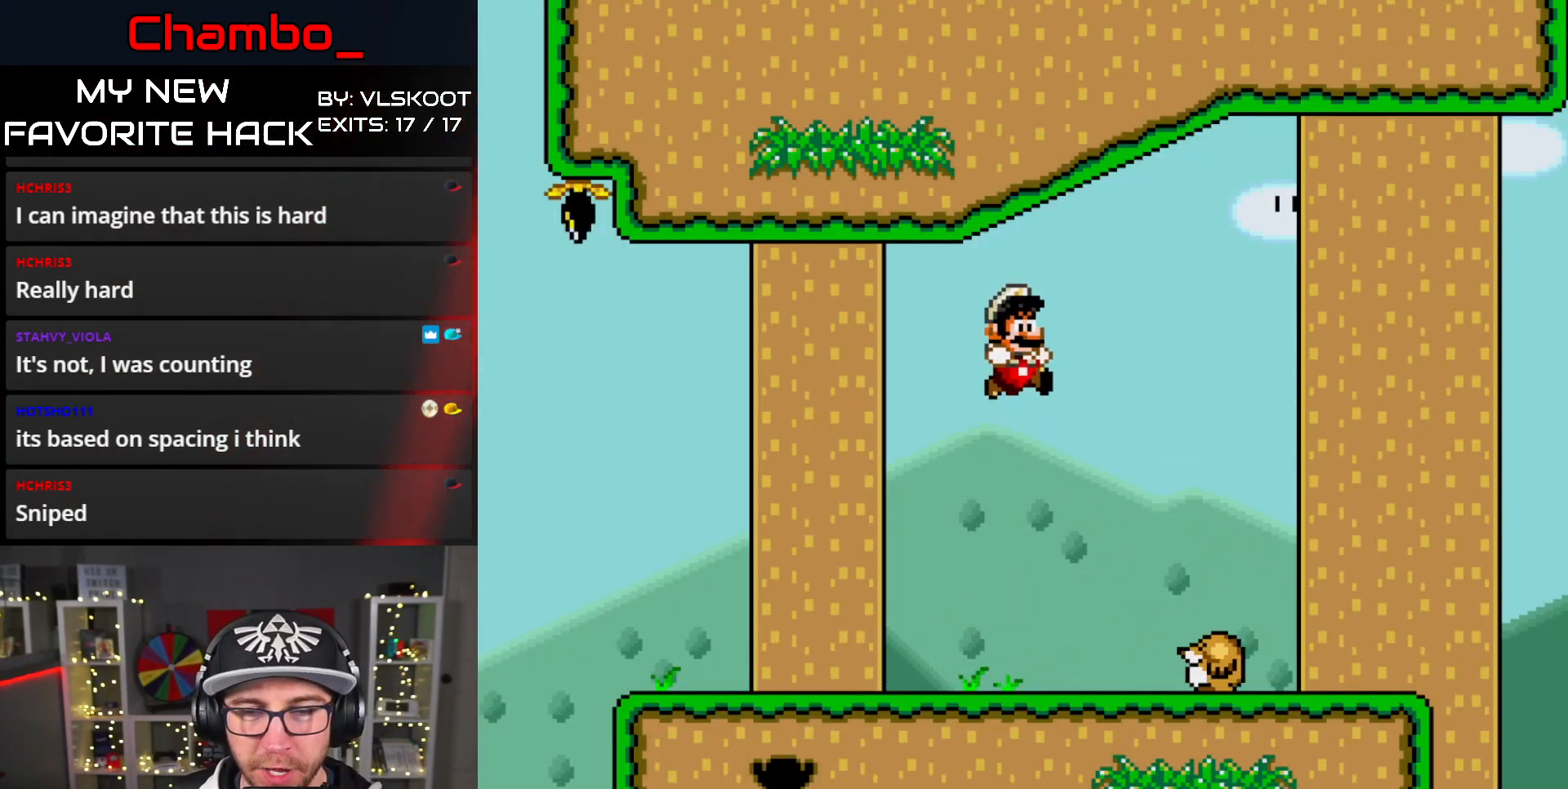
{"dt_ms": 500, "buttons": ["Y", "DPAD_LEFT"], "events": []}
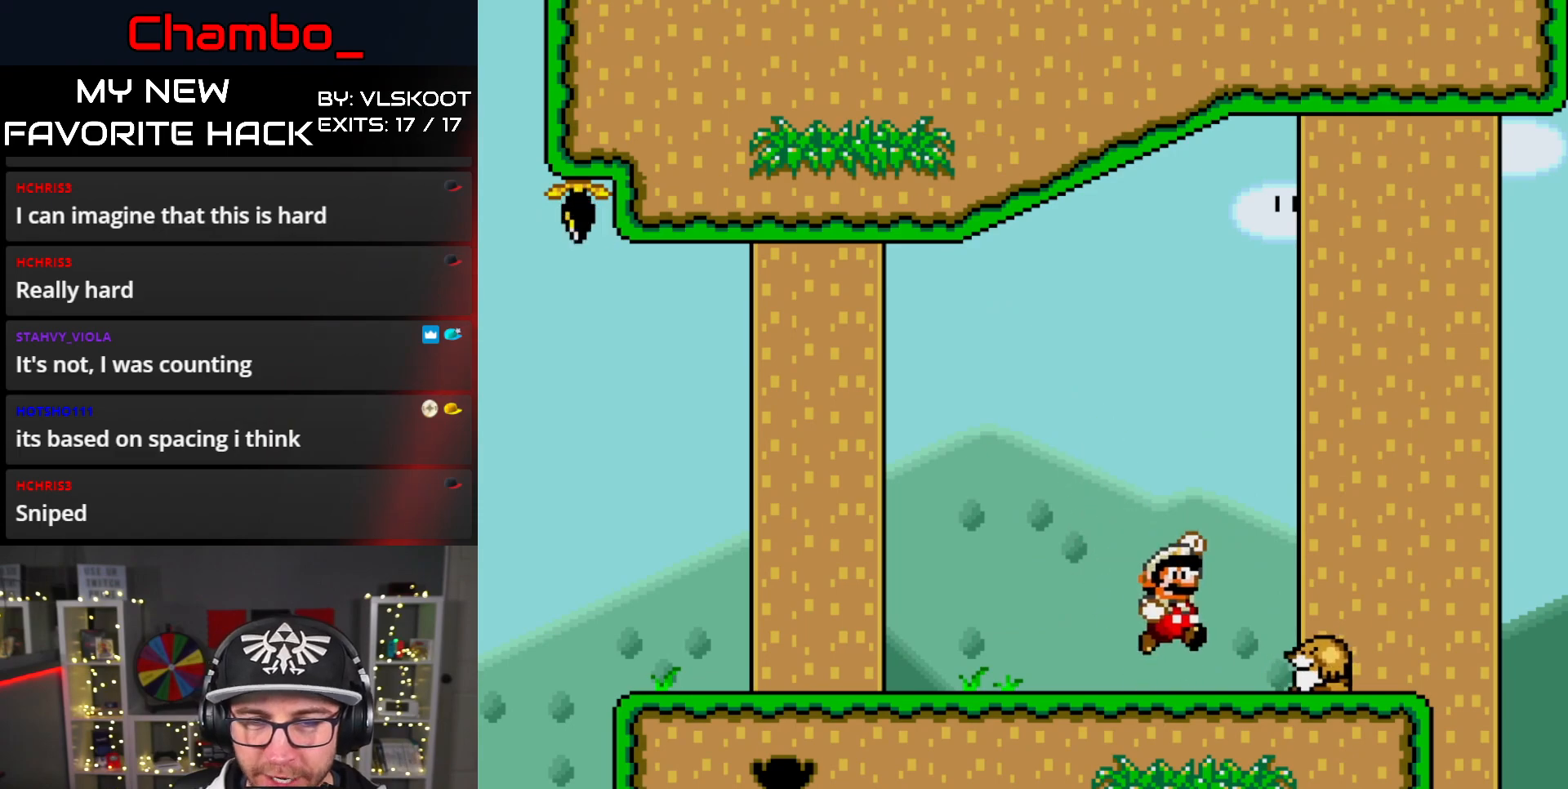
{"dt_ms": 500, "buttons": ["Y", "DPAD_LEFT"], "events": [[267, "DPAD_LEFT", "up"], [283, "DPAD_RIGHT", "down"], [383, "DPAD_RIGHT", "up"], [400, "DPAD_LEFT", "down"]]}